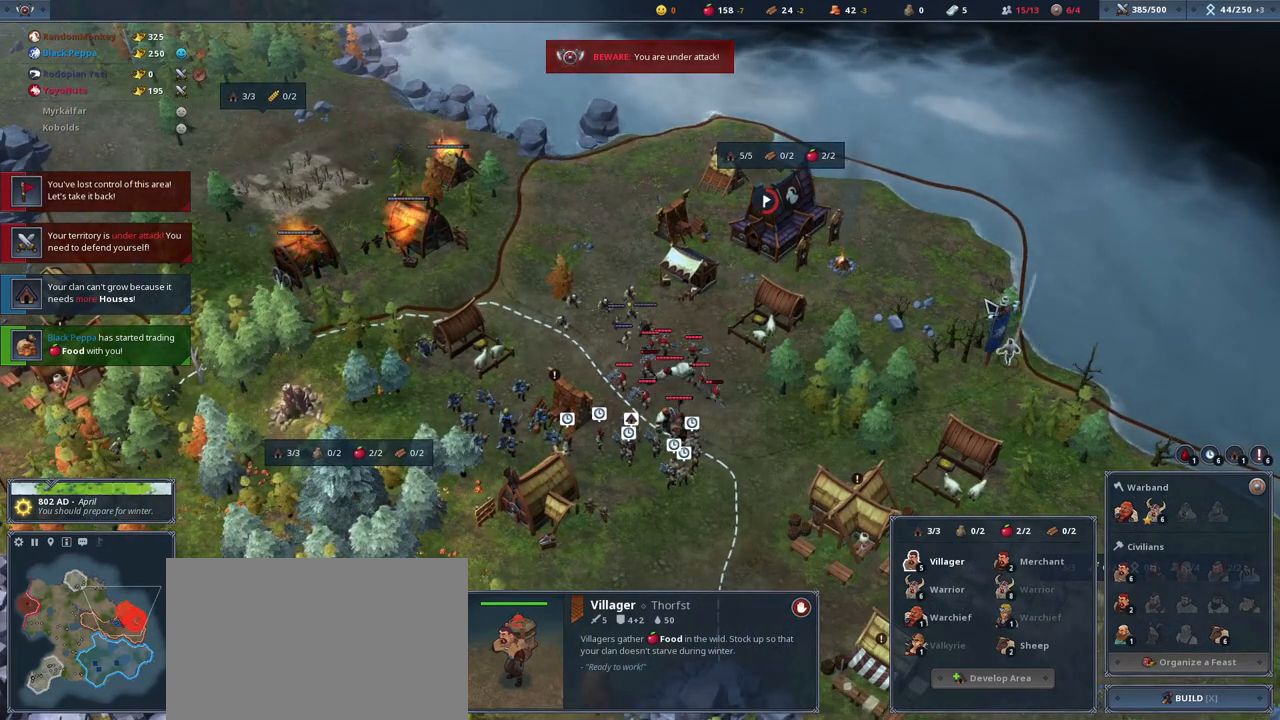
Gameplay with keyboard and mouse; each line is a JSON object with the keys and mouse buttons held at the frame after it. "events" lists presses ("down") and releases ("up") of "1", "2", "3", "4", "5", "a", "alt", "c", "caps_lock", "ctrl", "d", "e", "f", "g", "q", "r", "s", "shift", "space", "t", "tab", "v", "w", "x", "y", "mouse_left", "mouse_wheel" and "mouse_right" between this image and that frame as [ms after this image, input, new state], when the widget could be followed in between. "mouse_left", "mouse_wheel", "mouse_right" = the "left", "wheel", "right" buttons of the "mouse" list. No other keys are recorded. "wheel" means that the mouse wheel is clicked or scrolled. Not read: mouse_move.
{"keys": [], "mouse": [], "events": [[101, "mouse_right", "up"]]}
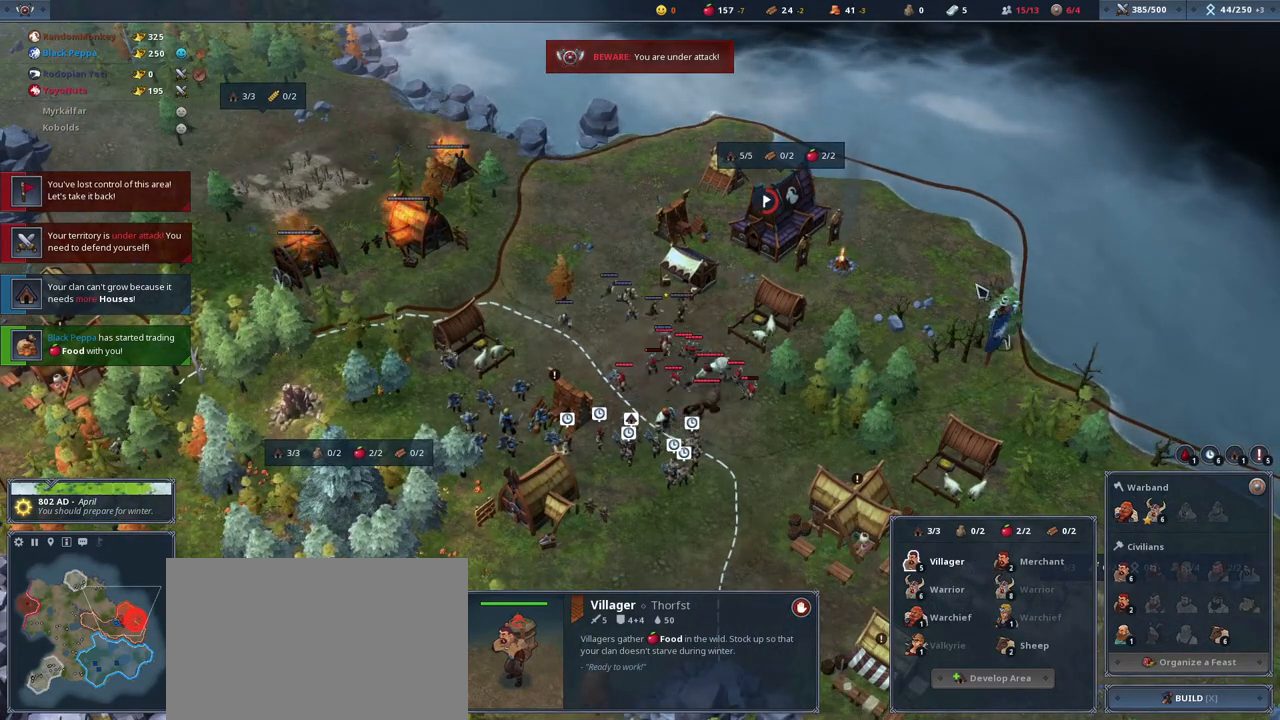
{"keys": [], "mouse": [], "events": [[200, "mouse_right", "down"], [300, "mouse_right", "up"]]}
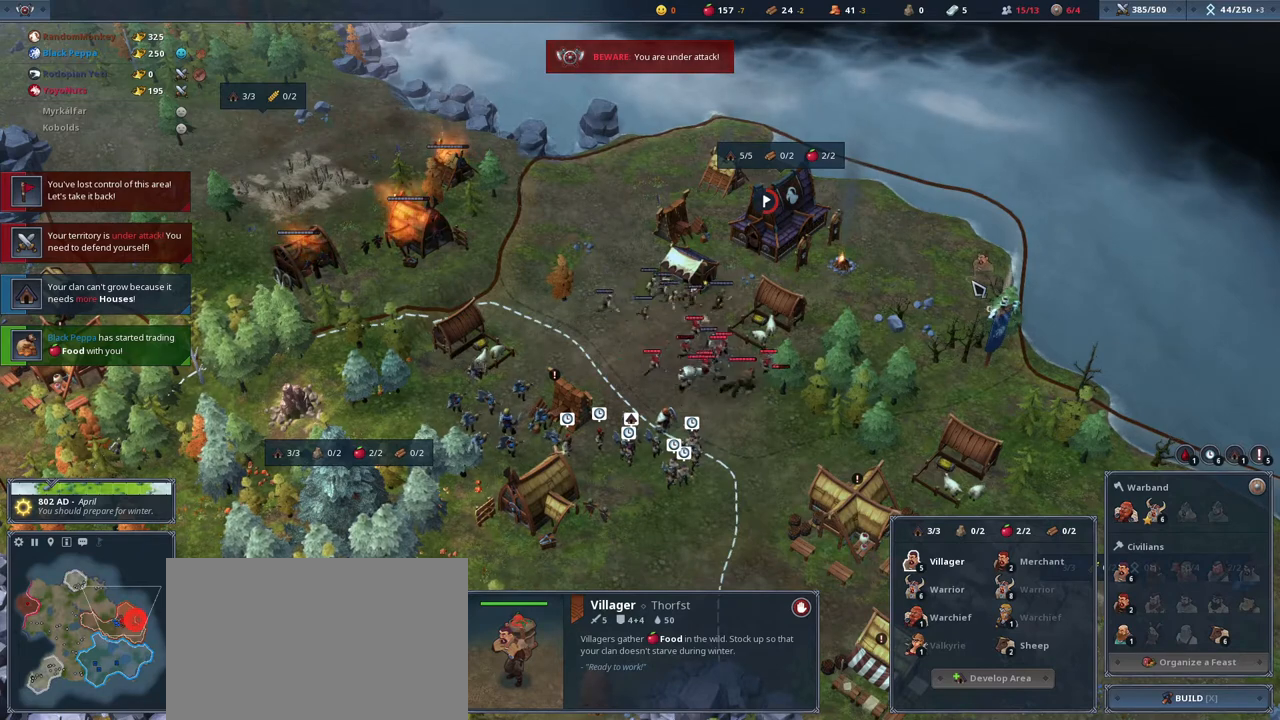
{"keys": [], "mouse": [], "events": [[101, "mouse_right", "down"], [134, "mouse_right", "up"]]}
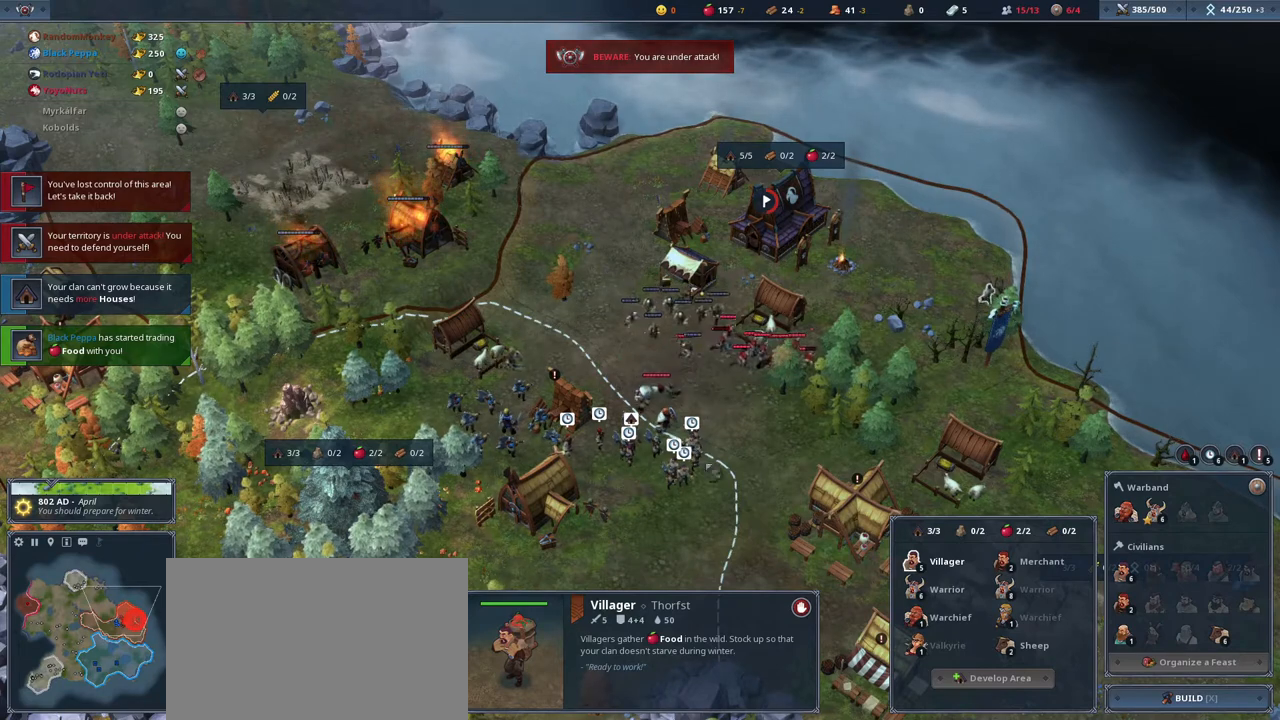
{"keys": [], "mouse": [], "events": []}
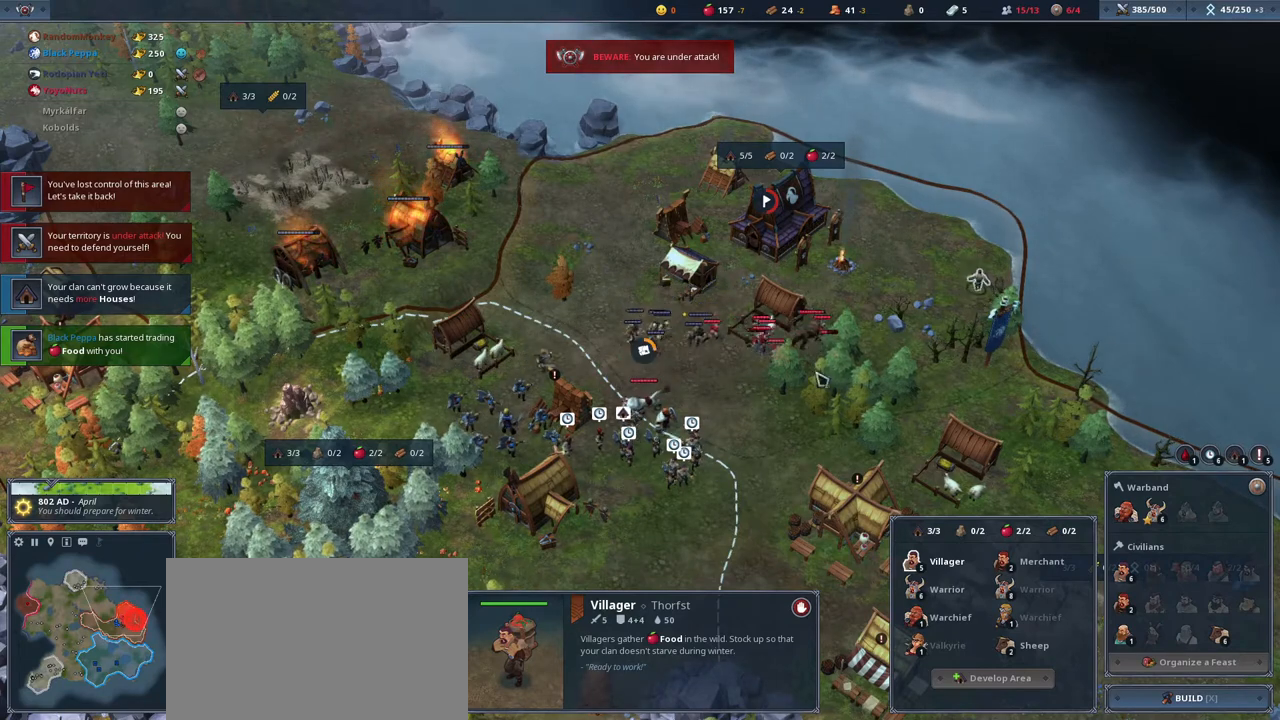
{"keys": [], "mouse": [], "events": [[234, "q", "down"], [301, "q", "up"]]}
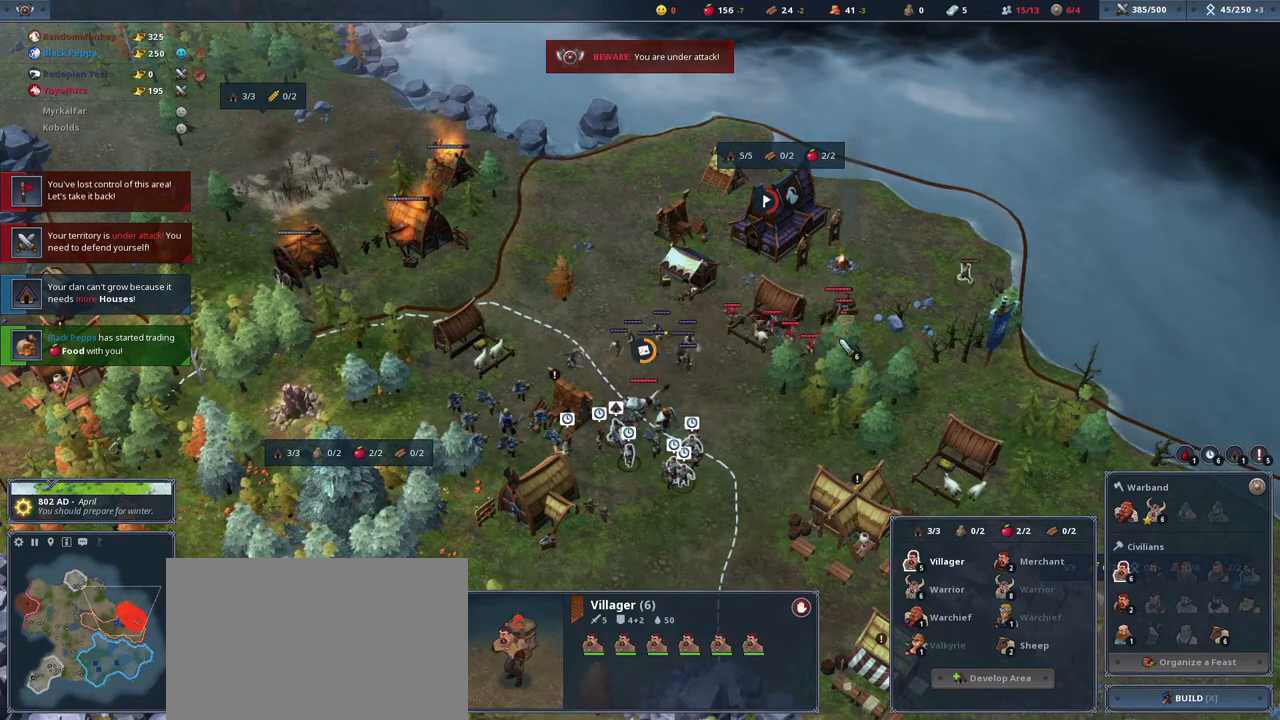
{"keys": [], "mouse": [], "events": [[200, "mouse_right", "down"], [300, "mouse_right", "up"]]}
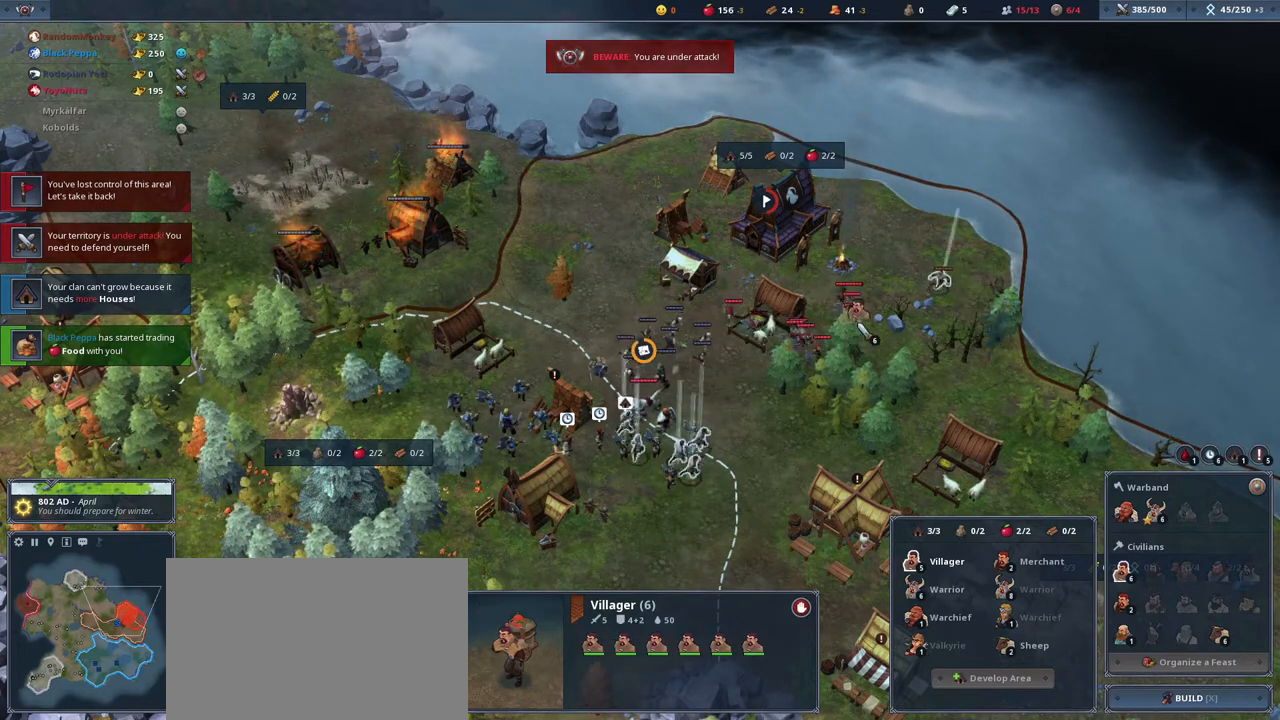
{"keys": [], "mouse": [], "events": []}
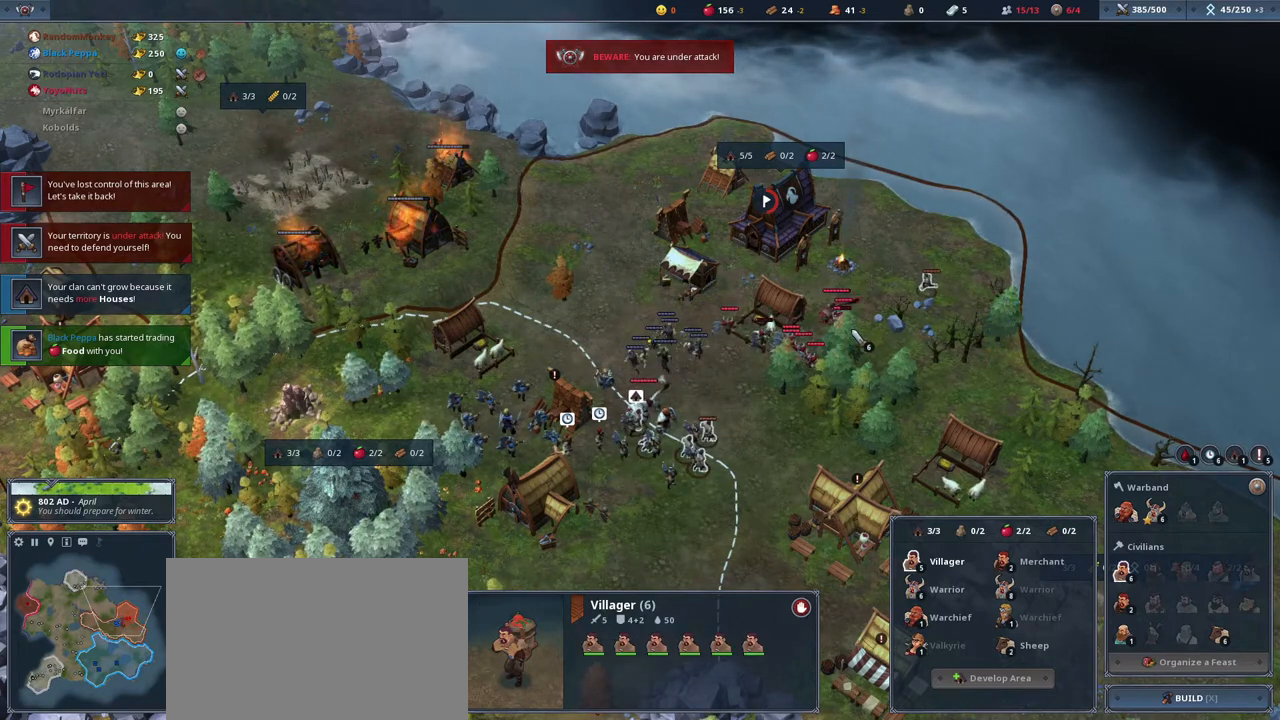
{"keys": [], "mouse": [], "events": []}
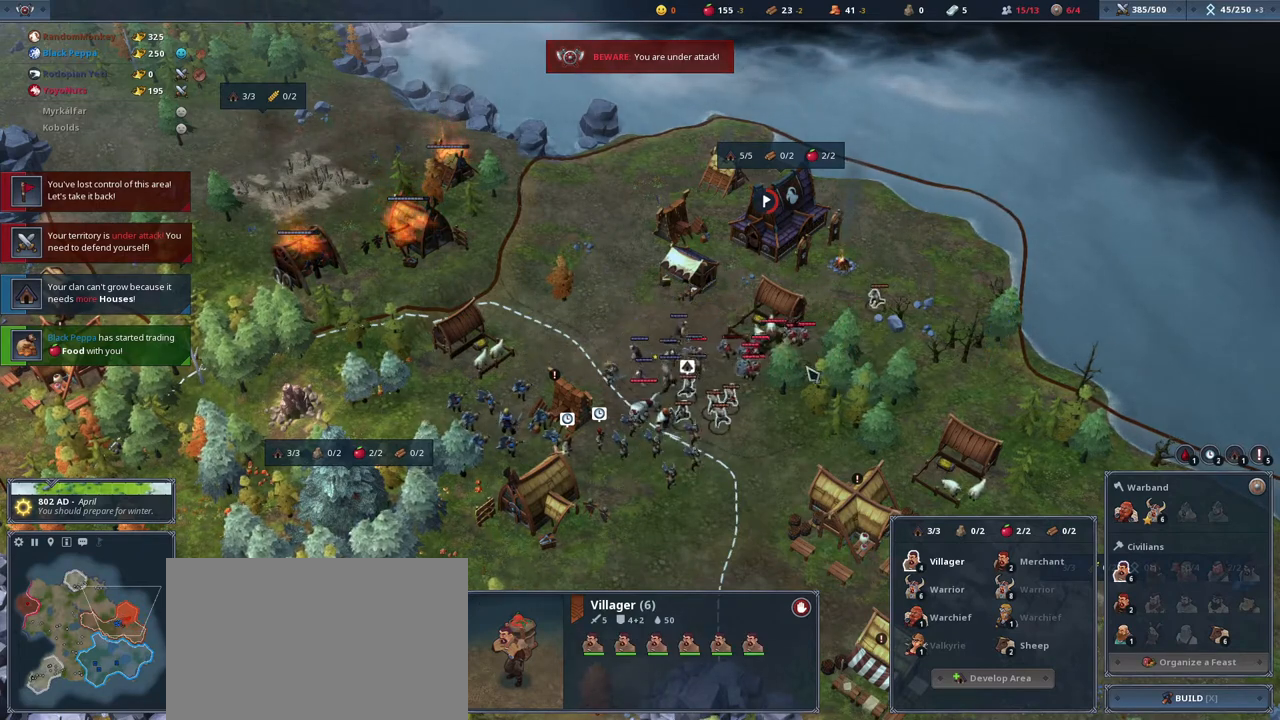
{"keys": ["e"], "mouse": [], "events": [[434, "e", "down"]]}
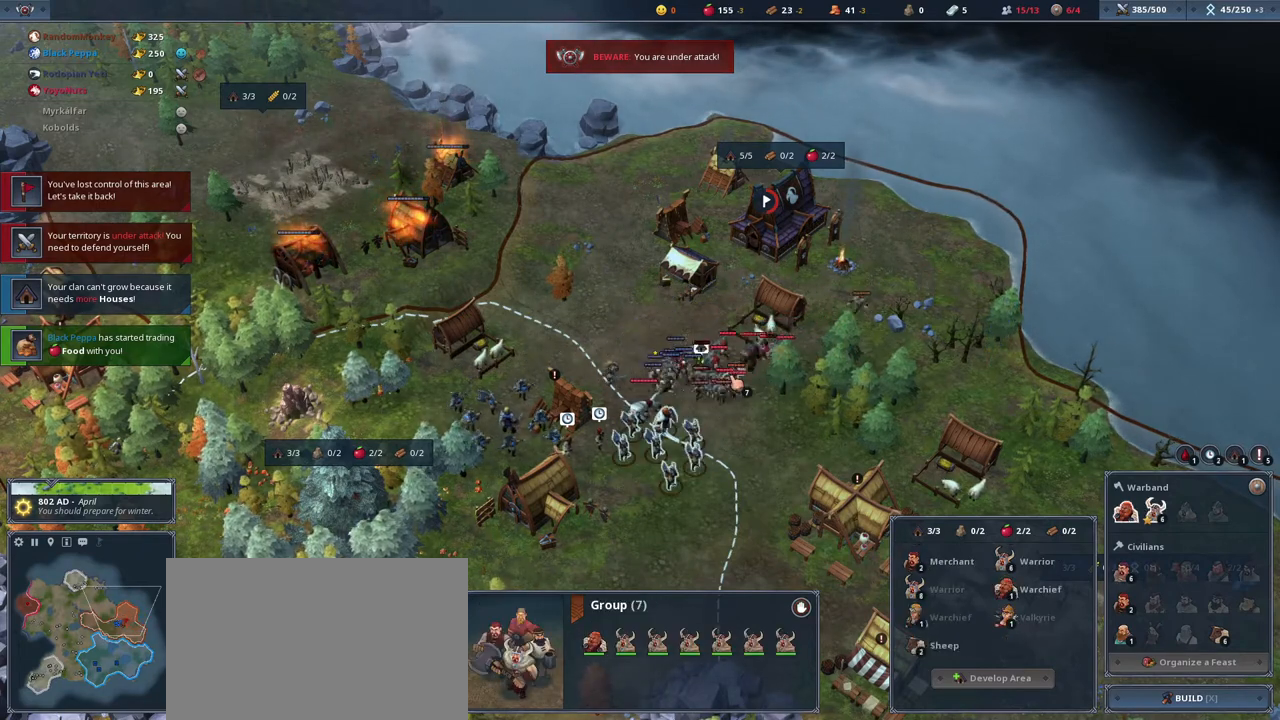
{"keys": [], "mouse": [], "events": [[33, "e", "up"], [100, "mouse_right", "down"], [133, "mouse_right", "up"]]}
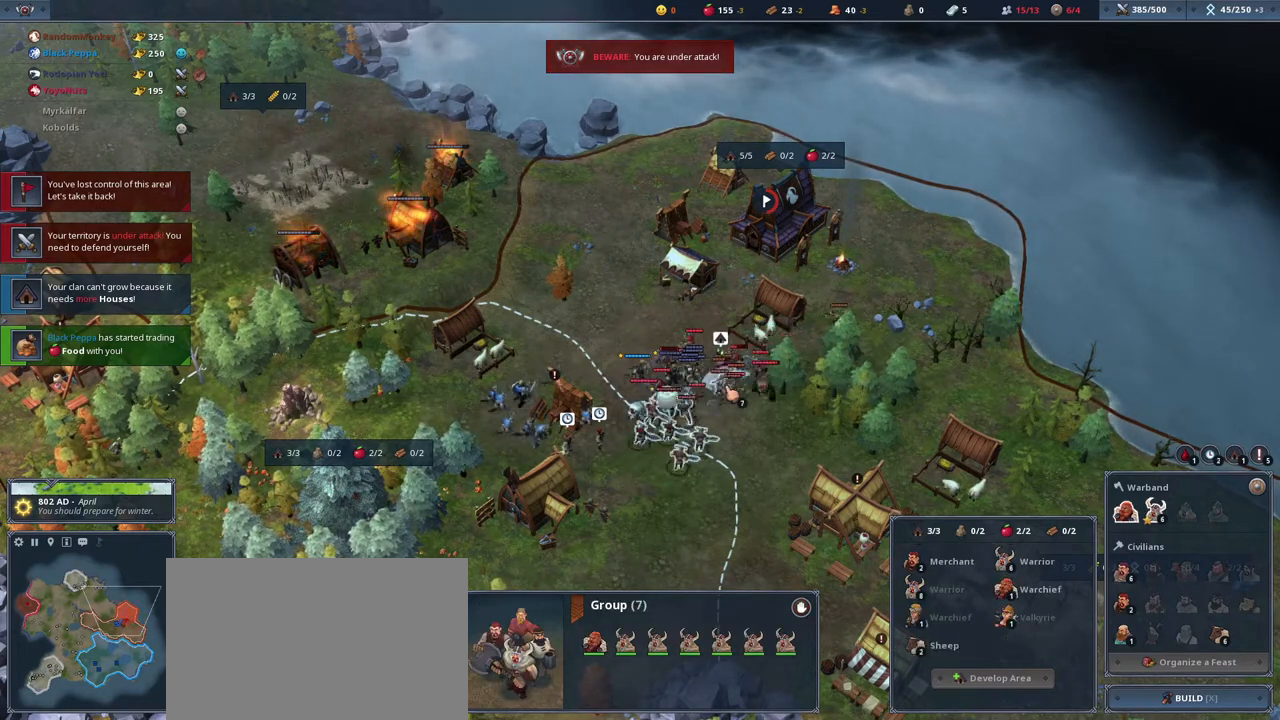
{"keys": [], "mouse": [], "events": [[301, "mouse_right", "down"], [368, "mouse_right", "up"]]}
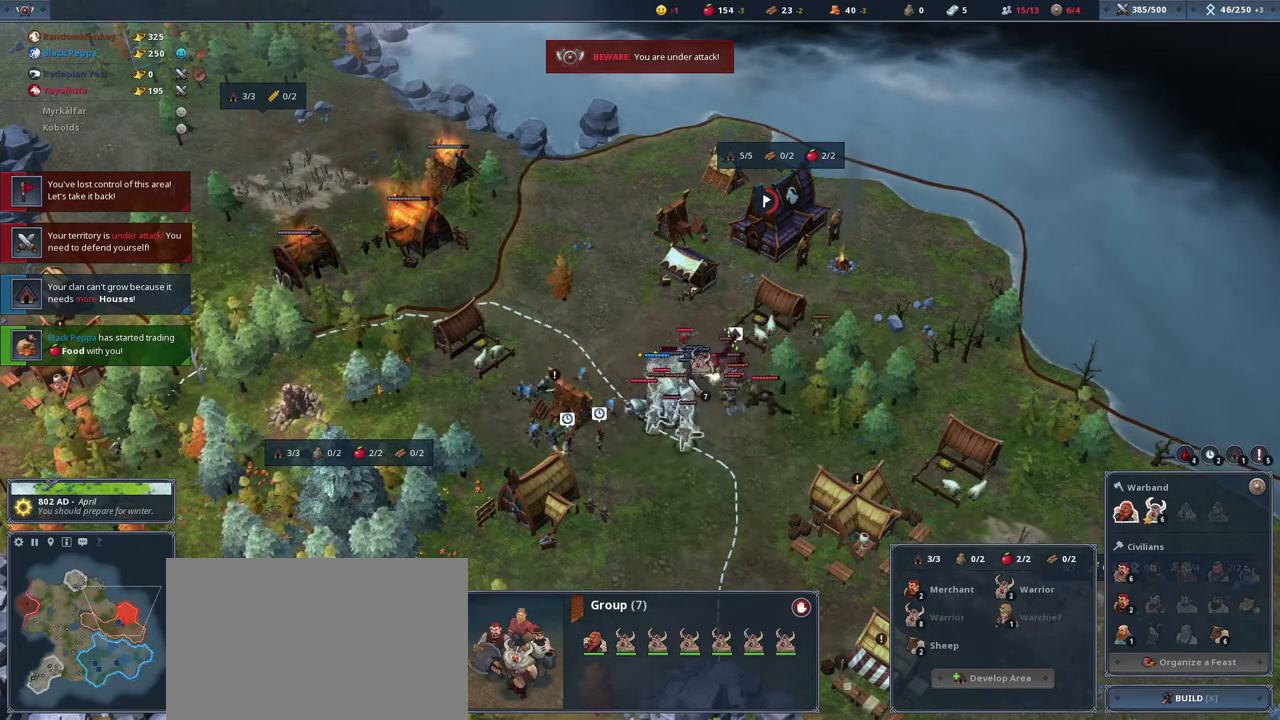
{"keys": [], "mouse": [], "events": []}
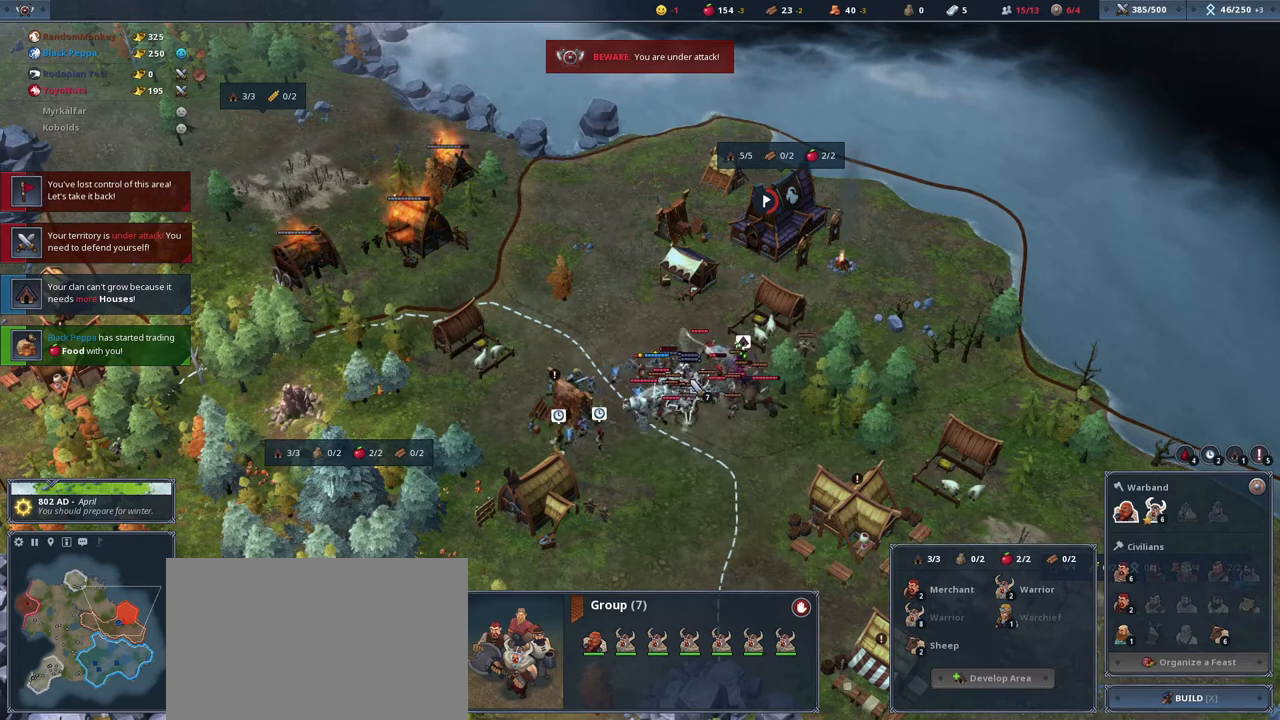
{"keys": [], "mouse": [], "events": []}
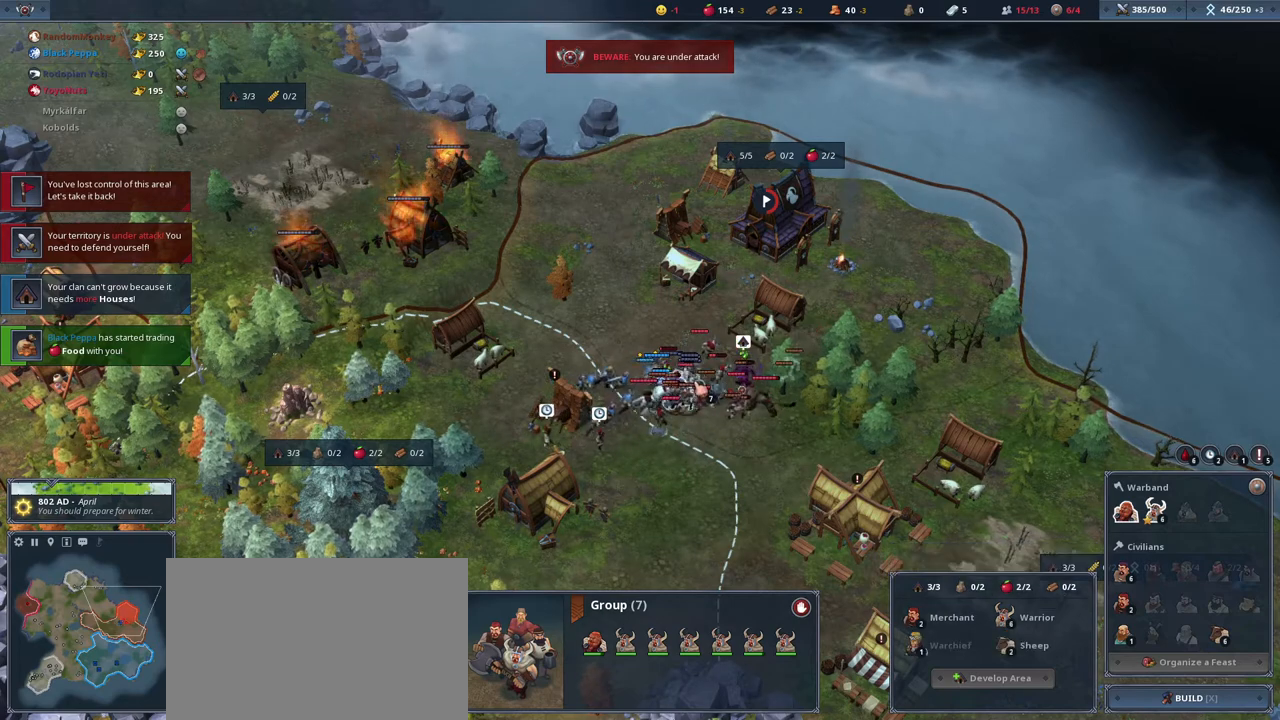
{"keys": [], "mouse": [], "events": []}
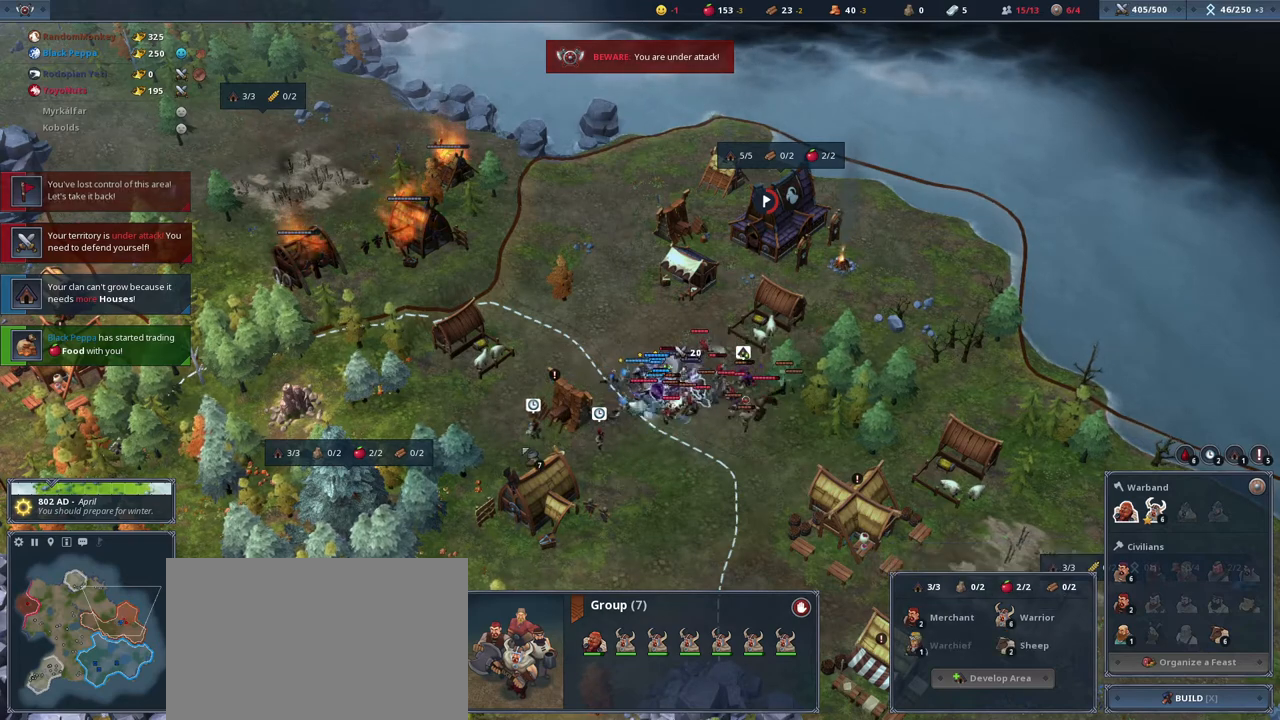
{"keys": [], "mouse": [], "events": [[67, "mouse_left", "down"], [201, "mouse_left", "up"], [434, "mouse_right", "down"], [501, "mouse_right", "up"]]}
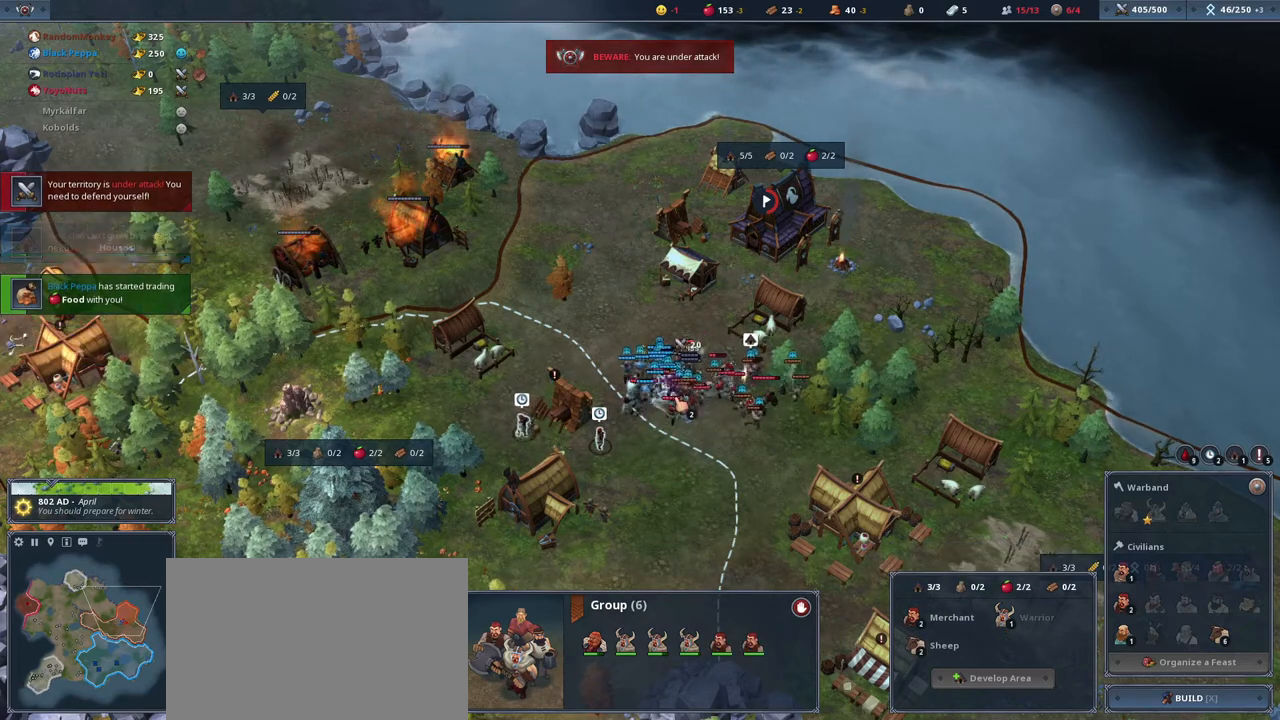
{"keys": [], "mouse": [], "events": [[133, "mouse_right", "down"], [167, "mouse_right", "up"], [367, "mouse_right", "down"], [467, "mouse_right", "up"]]}
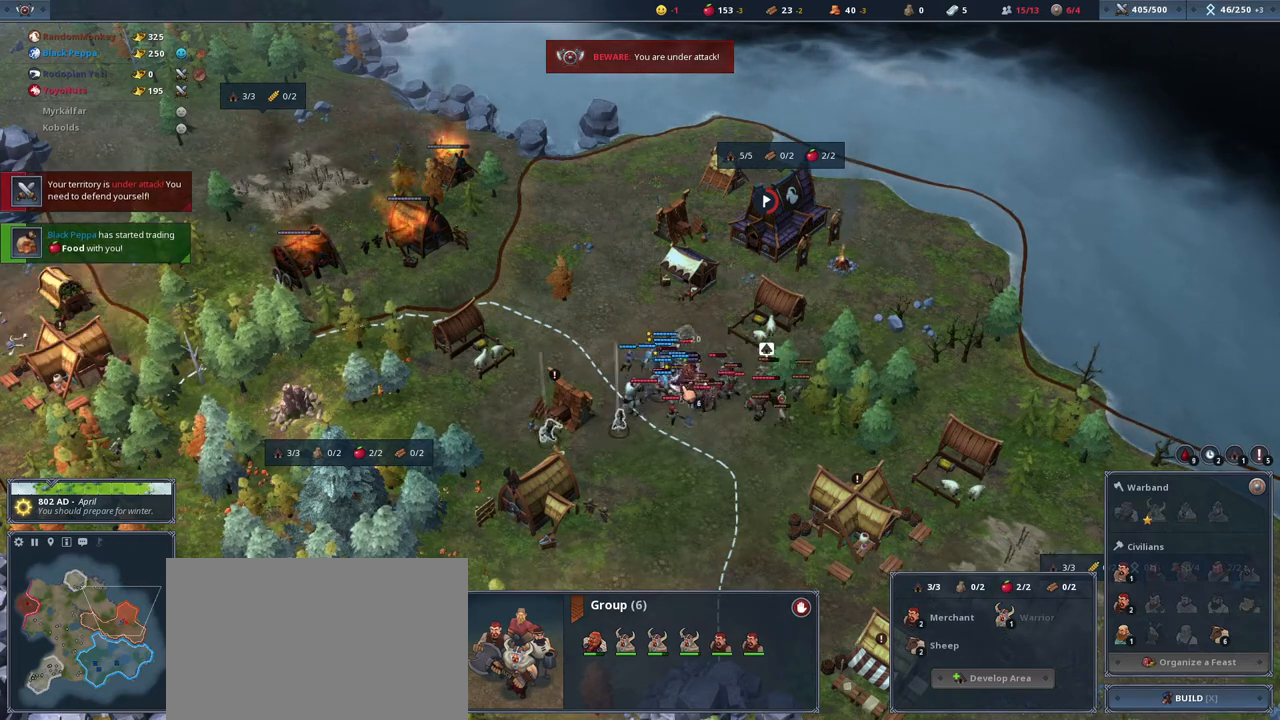
{"keys": [], "mouse": [], "events": []}